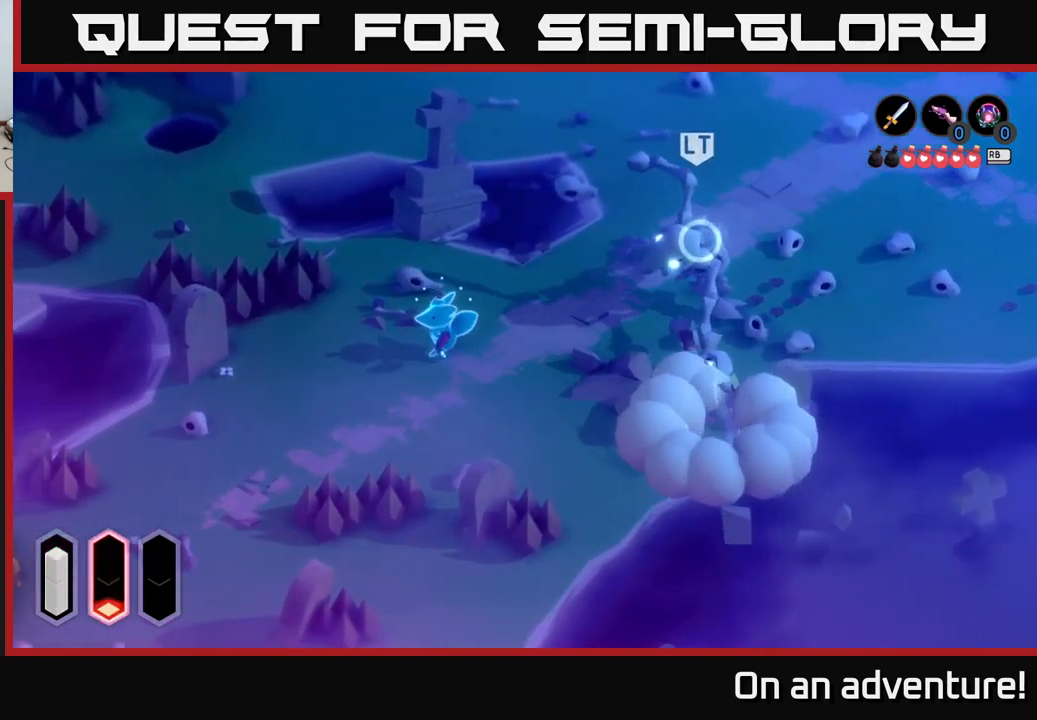
Gameplay with a controller (Xbox layout); each line is a JSON object with the inputs held at the frame after it. "events" lists button and stick changes between this image and that frame as [ms after this image, input, new state], when the widget could be followed in between.
{"buttons": [], "left_stick": "down-left", "right_stick": "center", "events": [[33, "A", "up"], [150, "left_stick", "down-left"]]}
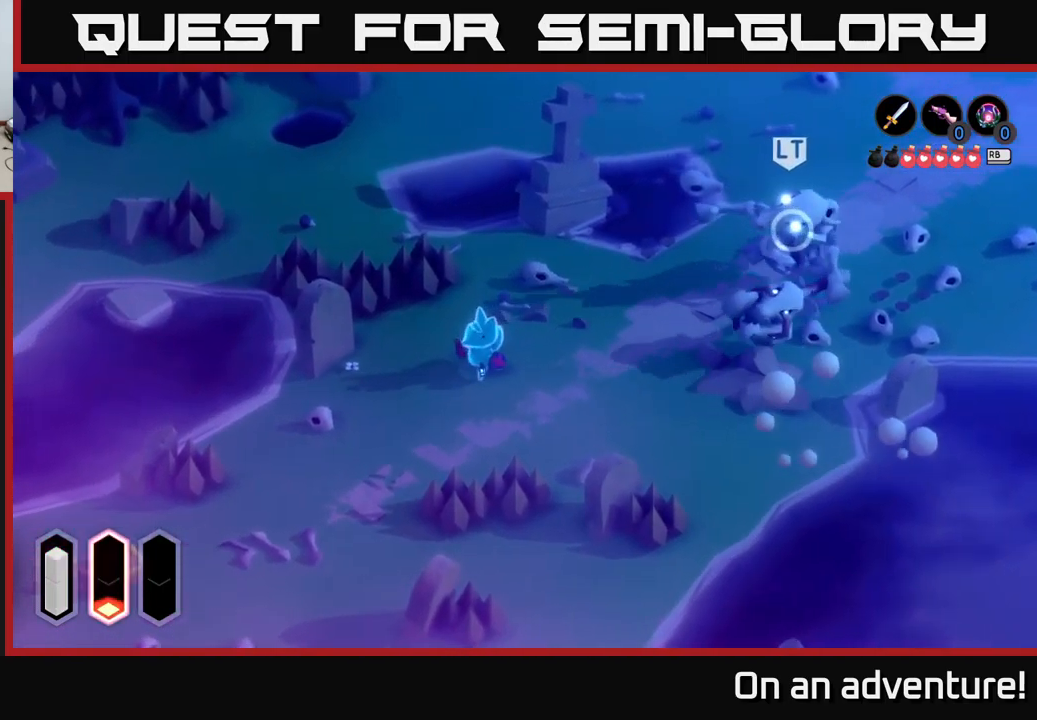
{"buttons": [], "left_stick": "down-left", "right_stick": "center", "events": []}
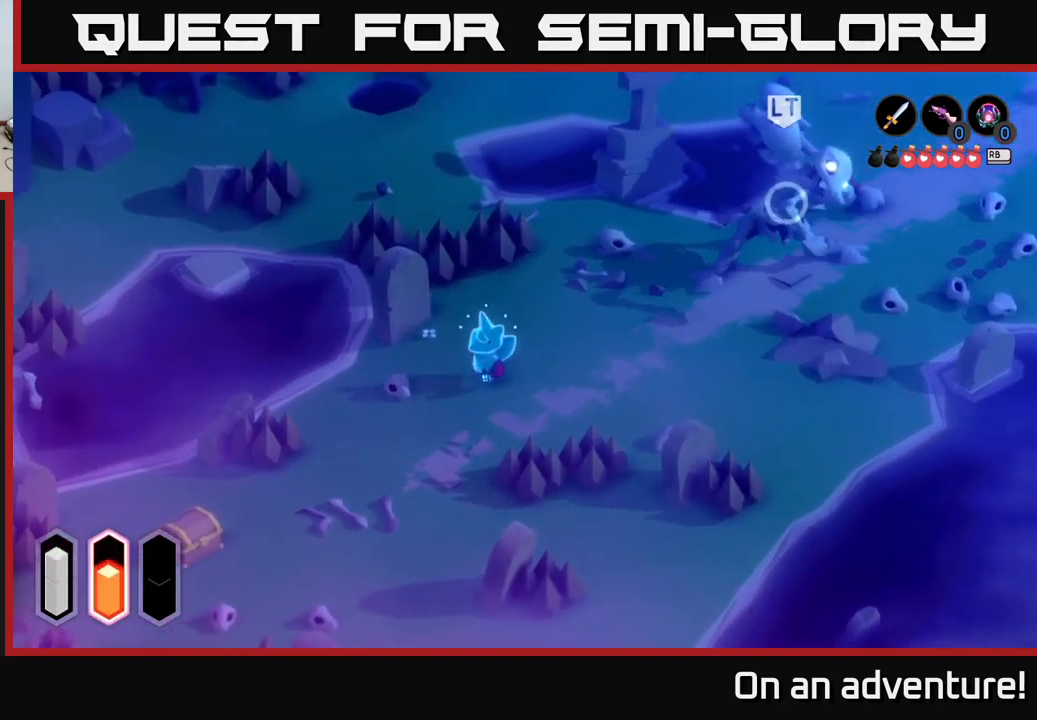
{"buttons": [], "left_stick": "down-left", "right_stick": "center", "events": []}
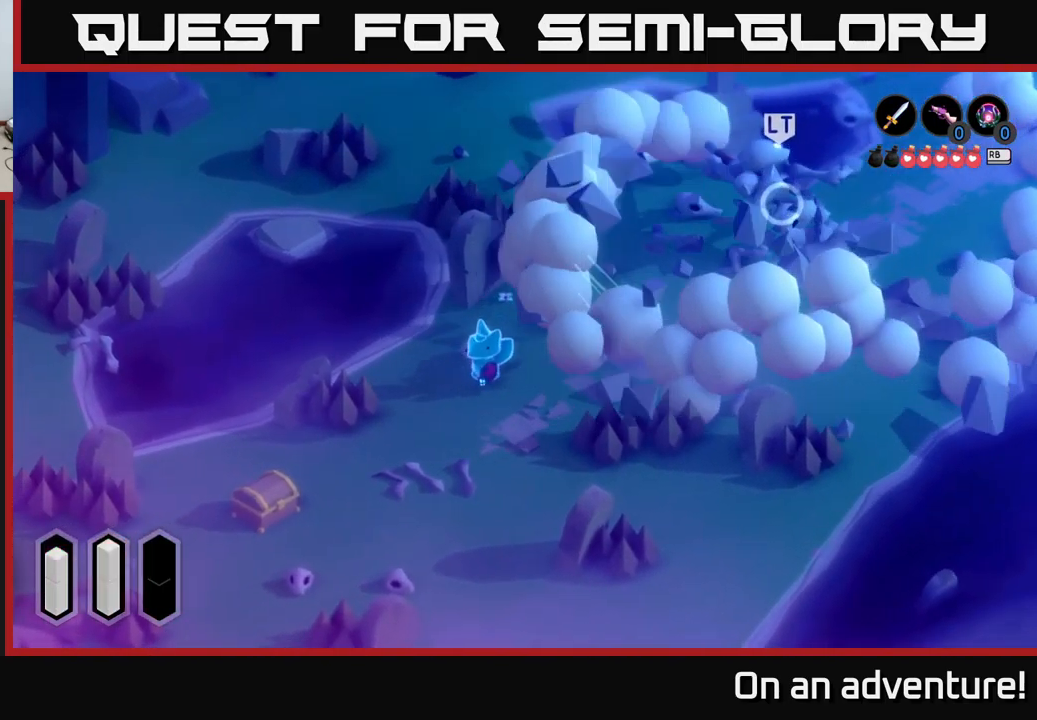
{"buttons": [], "left_stick": "up-right", "right_stick": "center", "events": [[217, "left_stick", "right"], [317, "left_stick", "up-right"]]}
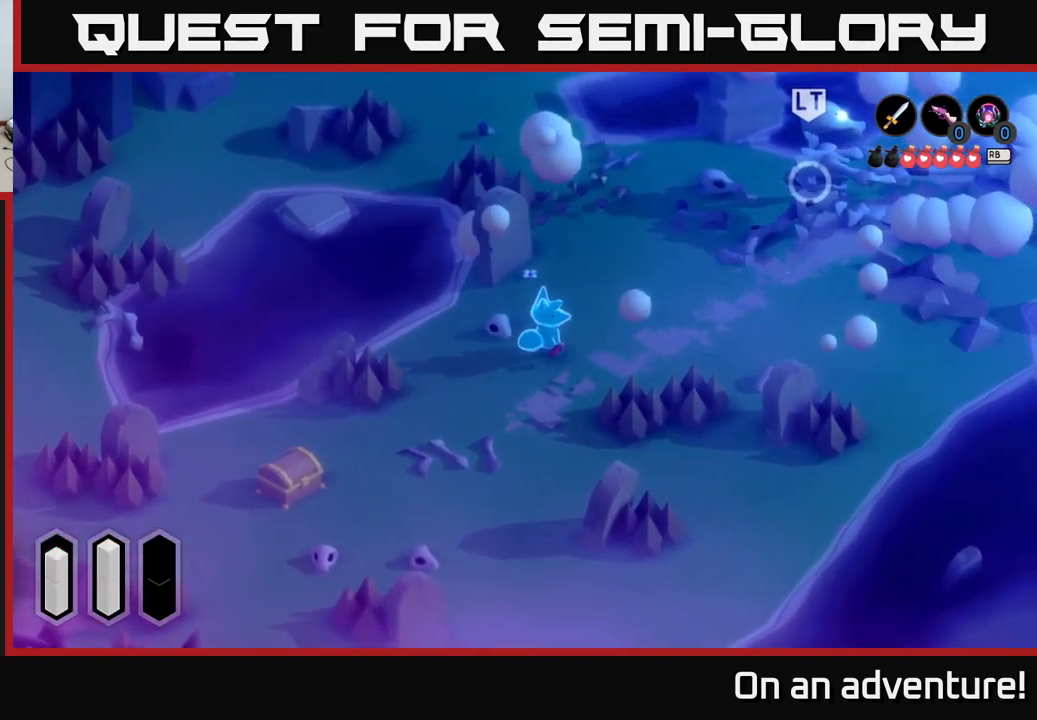
{"buttons": ["A"], "left_stick": "up-right", "right_stick": "center", "events": [[267, "A", "down"]]}
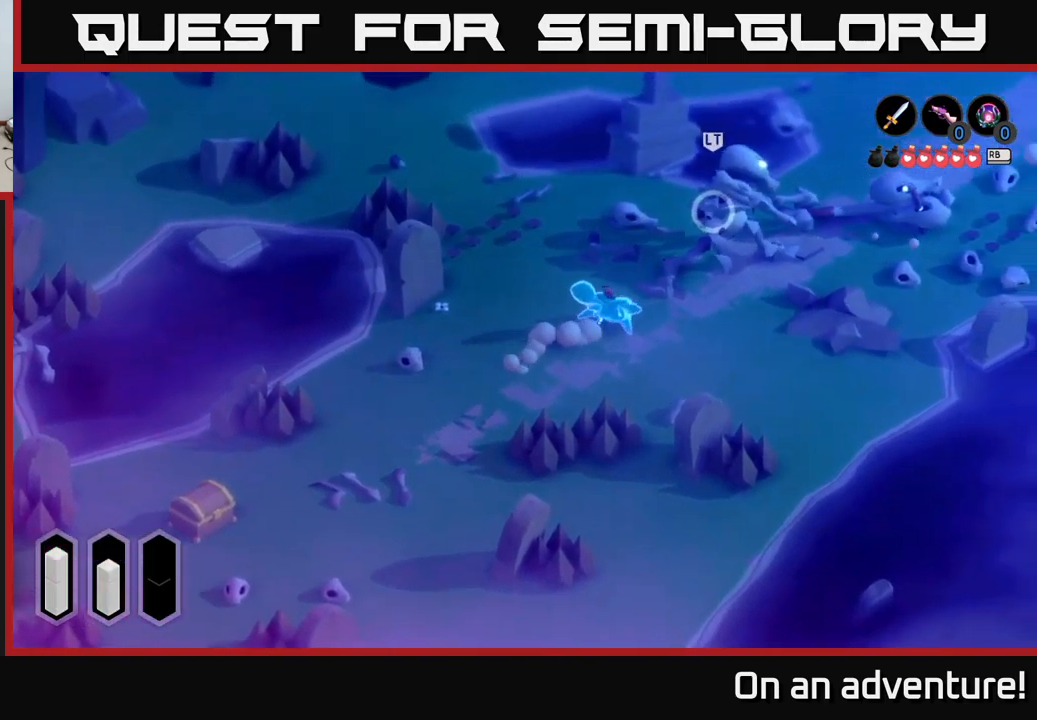
{"buttons": [], "left_stick": "up-right", "right_stick": "center", "events": [[133, "X", "down"], [200, "A", "up"], [233, "X", "up"], [283, "X", "down"], [333, "X", "up"], [383, "X", "down"], [450, "X", "up"]]}
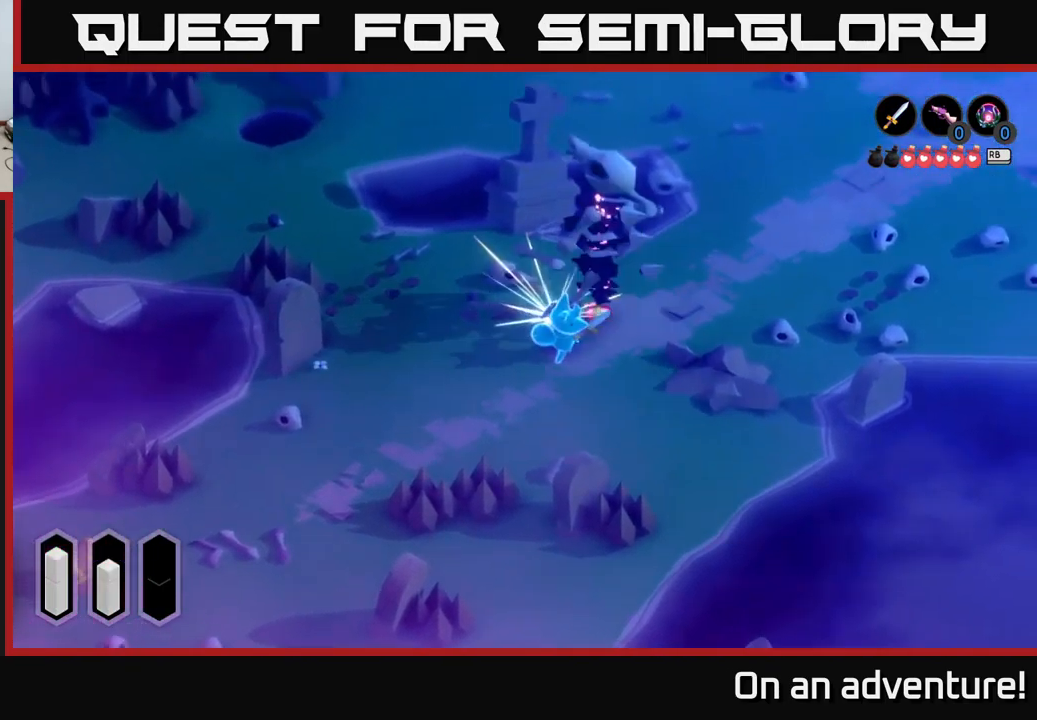
{"buttons": [], "left_stick": "up-right", "right_stick": "center", "events": [[17, "X", "down"], [100, "X", "up"], [183, "X", "down"], [267, "X", "up"], [333, "X", "down"], [433, "X", "up"]]}
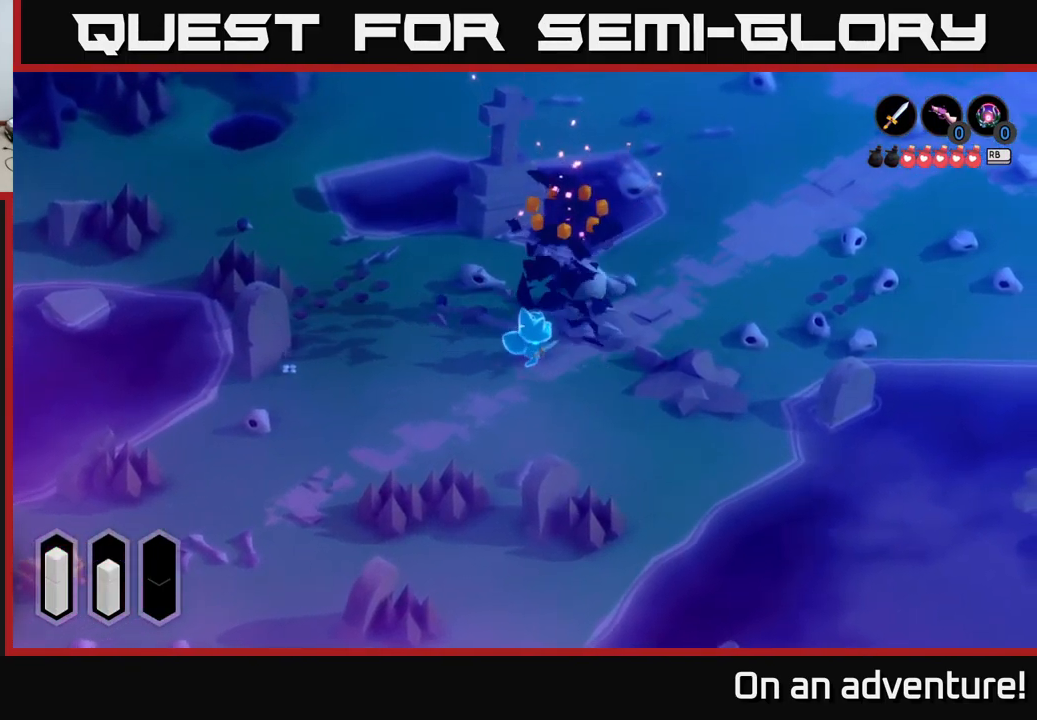
{"buttons": [], "left_stick": "up", "right_stick": "center", "events": [[167, "left_stick", "center"], [350, "left_stick", "up"]]}
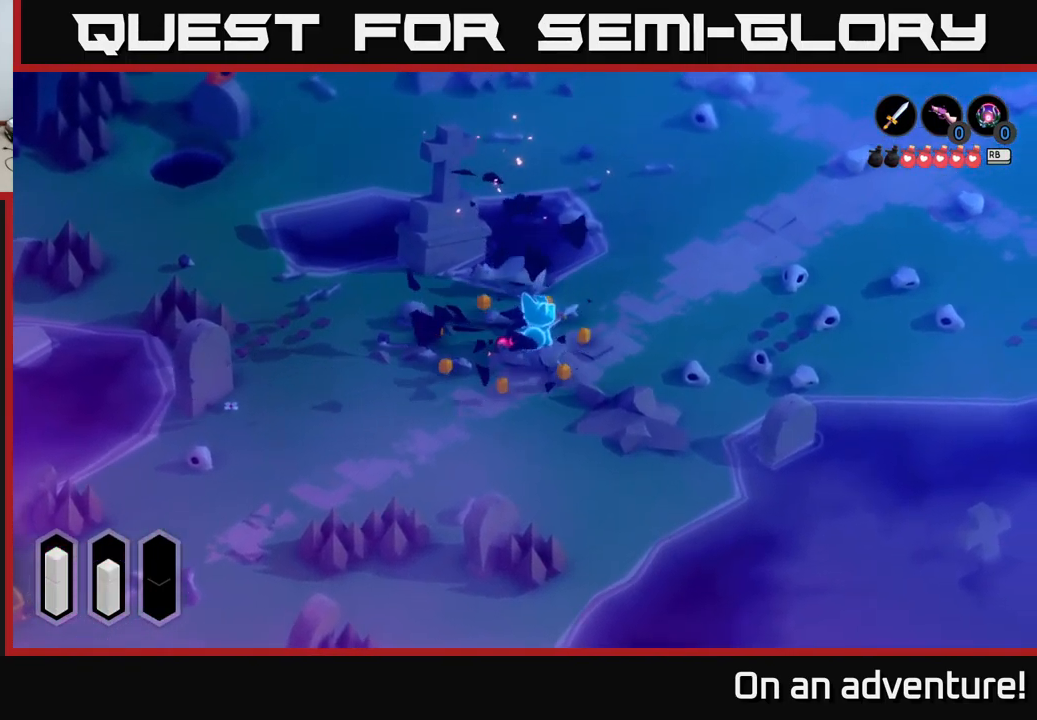
{"buttons": [], "left_stick": "center", "right_stick": "center", "events": [[133, "left_stick", "center"]]}
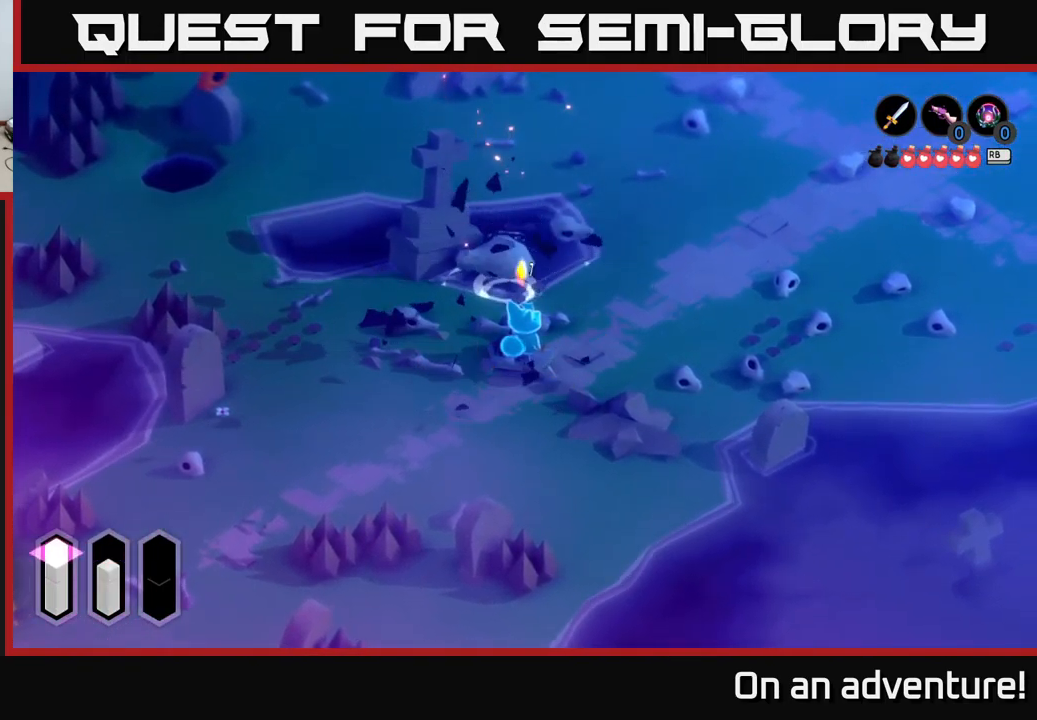
{"buttons": [], "left_stick": "up-right", "right_stick": "center", "events": [[283, "left_stick", "up-right"]]}
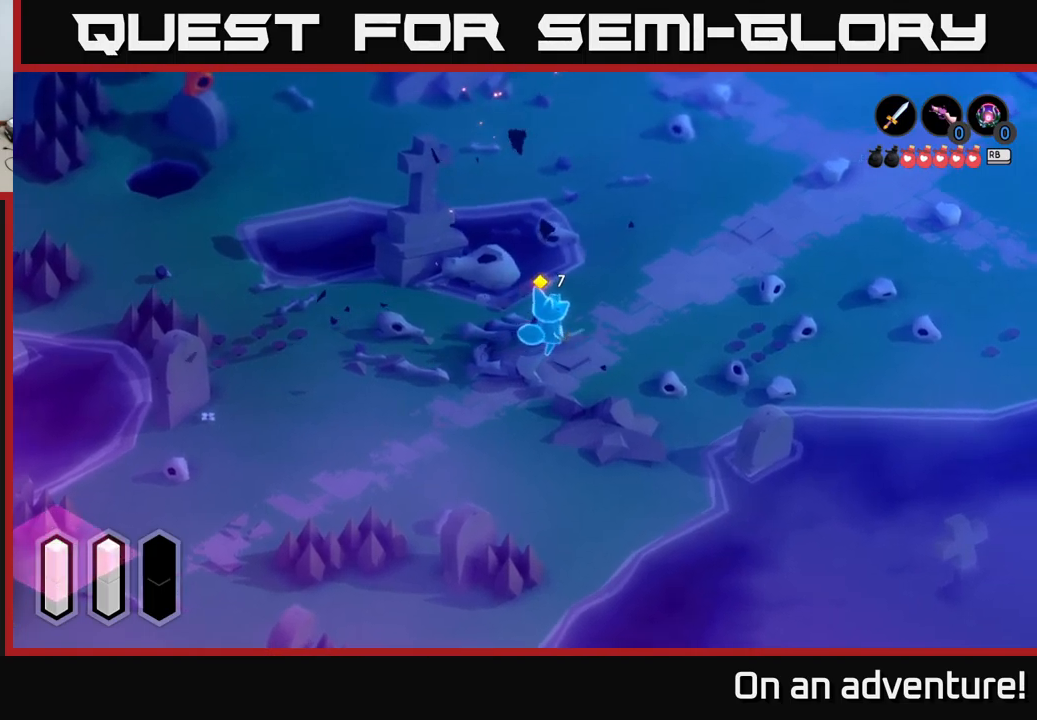
{"buttons": [], "left_stick": "up", "right_stick": "center", "events": [[417, "left_stick", "up"]]}
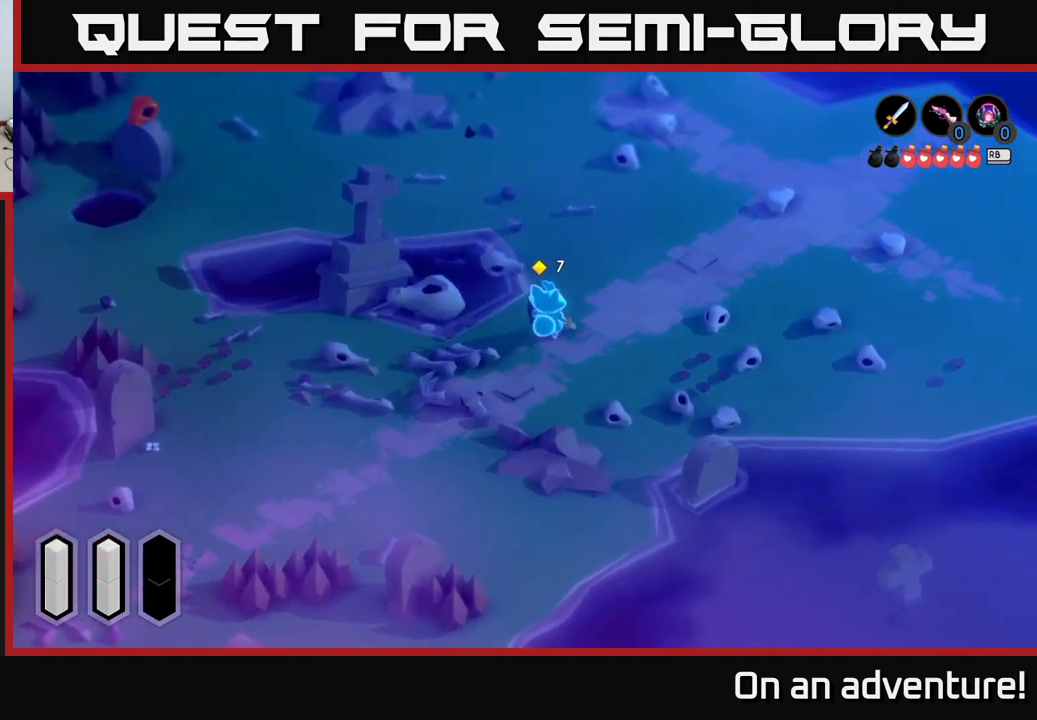
{"buttons": ["A"], "left_stick": "up", "right_stick": "center", "events": [[283, "A", "down"]]}
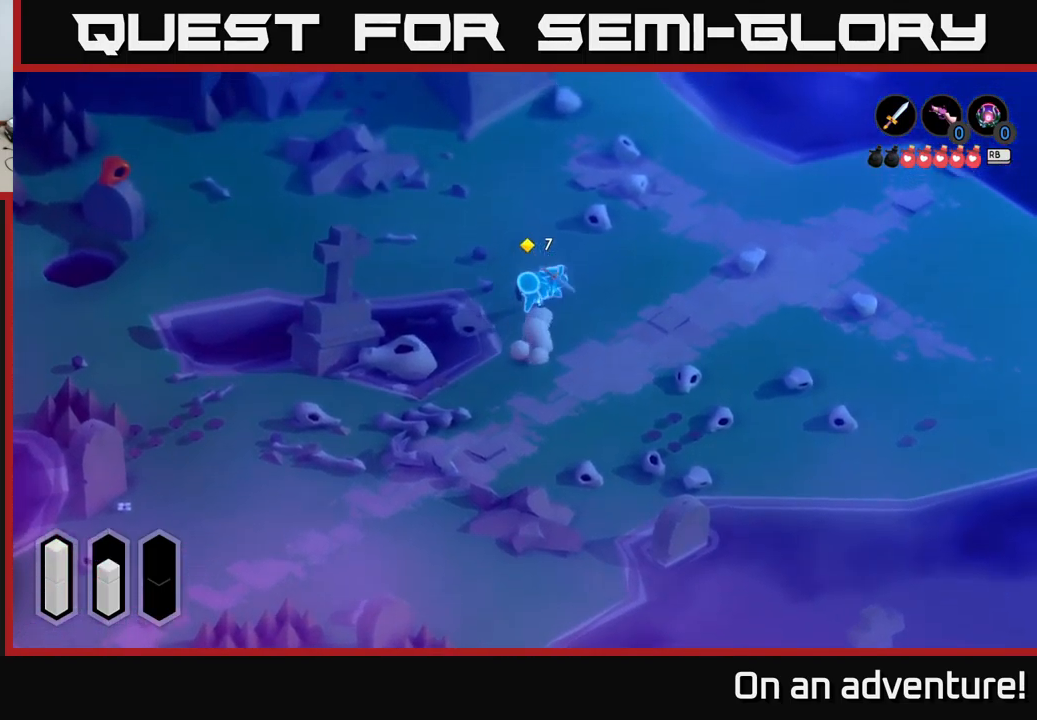
{"buttons": [], "left_stick": "up-left", "right_stick": "center", "events": [[67, "left_stick", "center"], [350, "left_stick", "up-left"], [450, "A", "up"]]}
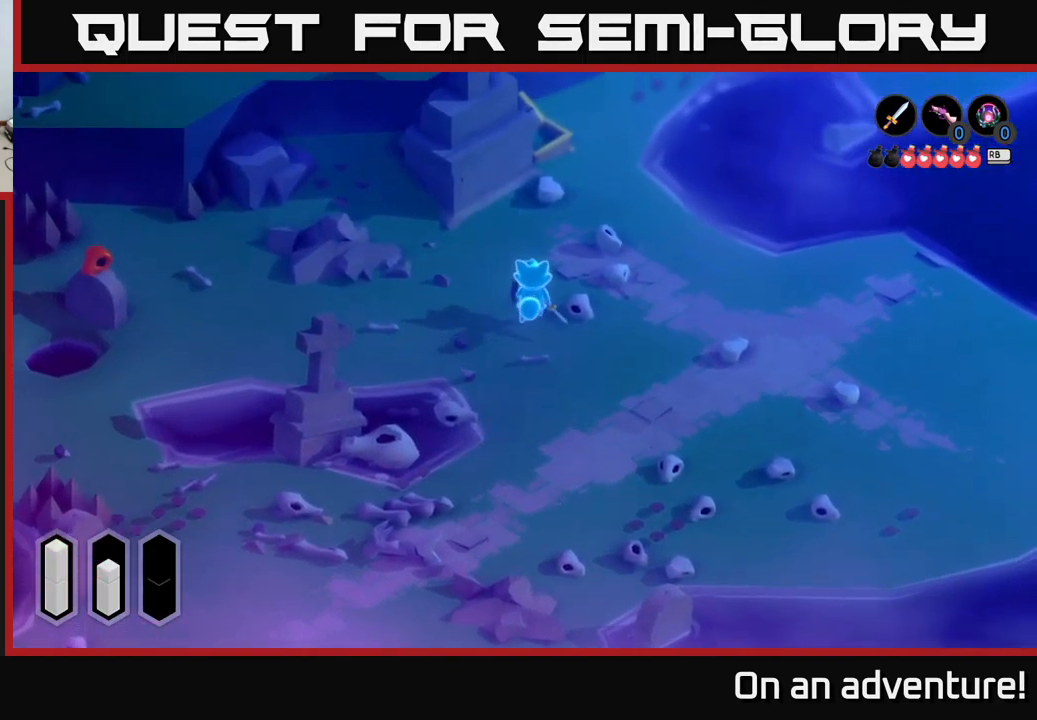
{"buttons": [], "left_stick": "up-right", "right_stick": "center", "events": [[17, "left_stick", "up"], [433, "left_stick", "up-right"]]}
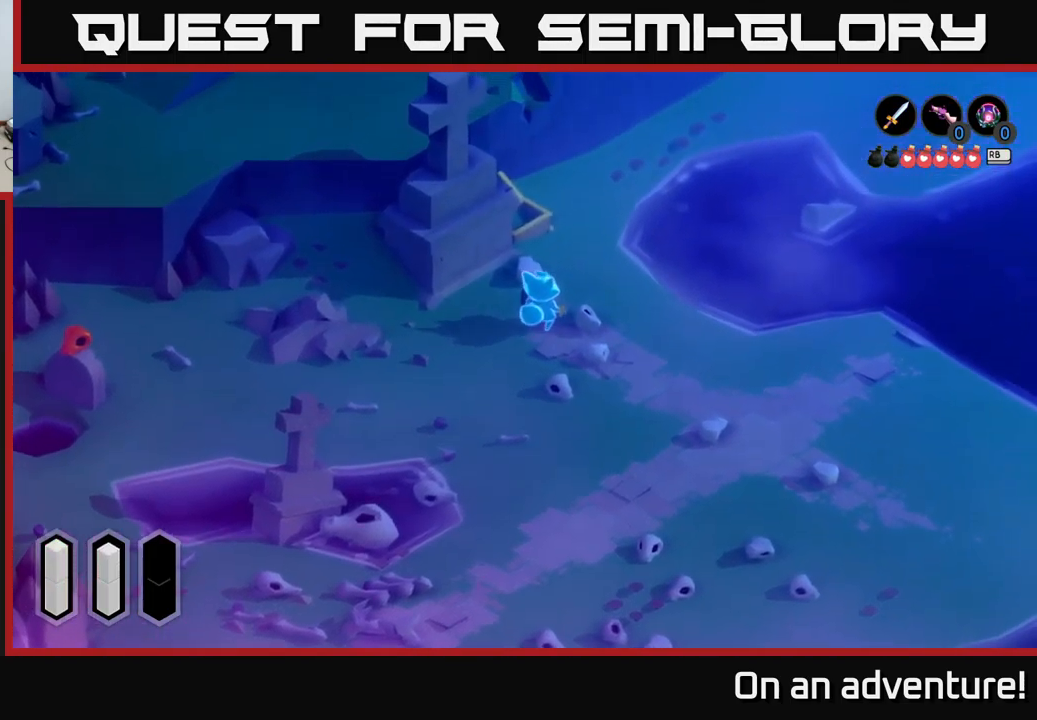
{"buttons": ["A"], "left_stick": "down-left", "right_stick": "center", "events": [[150, "left_stick", "up-left"], [250, "left_stick", "down-left"], [333, "A", "down"]]}
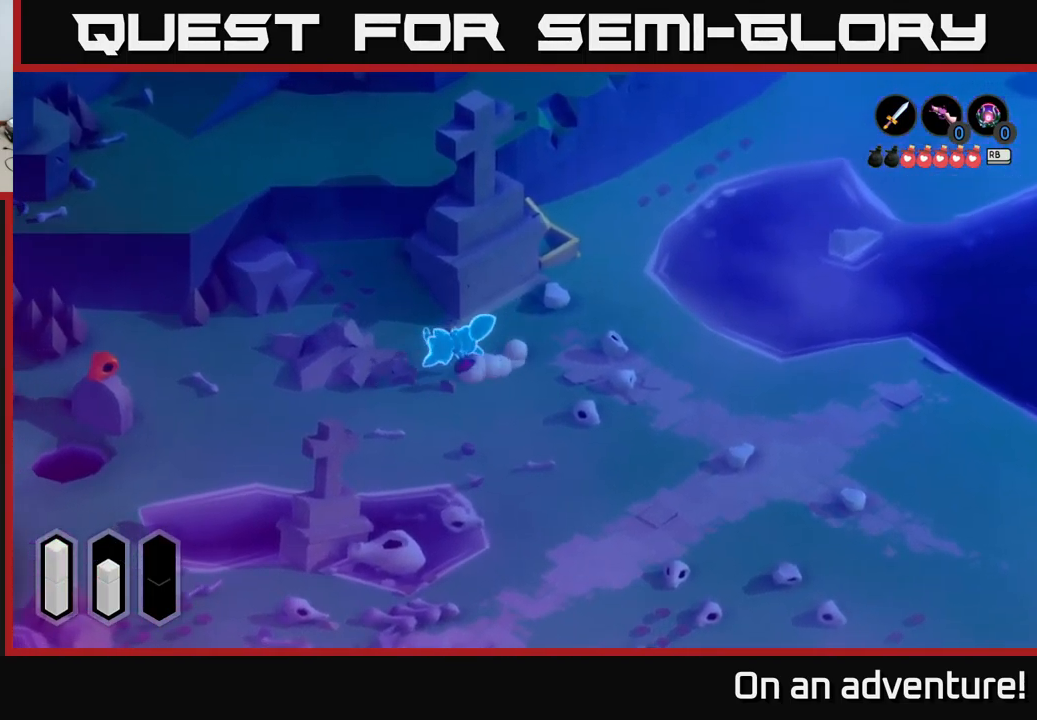
{"buttons": ["A"], "left_stick": "center", "right_stick": "center", "events": [[100, "left_stick", "left"], [383, "left_stick", "center"]]}
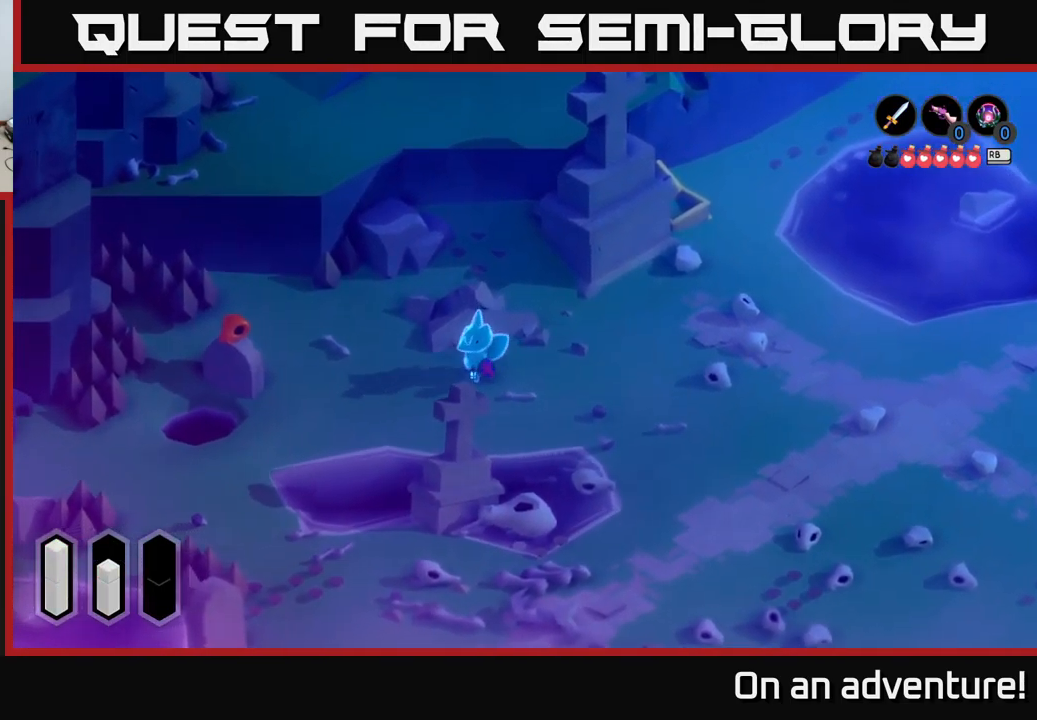
{"buttons": ["A"], "left_stick": "down-left", "right_stick": "center", "events": [[33, "left_stick", "down-left"]]}
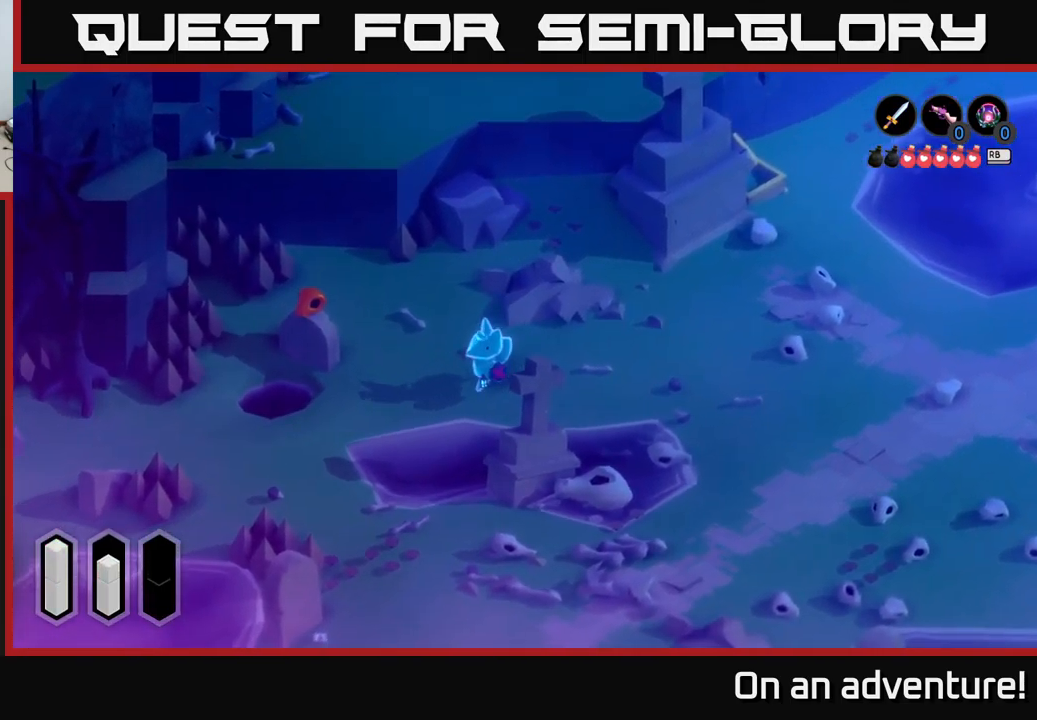
{"buttons": [], "left_stick": "left", "right_stick": "center", "events": [[333, "left_stick", "left"], [433, "A", "up"]]}
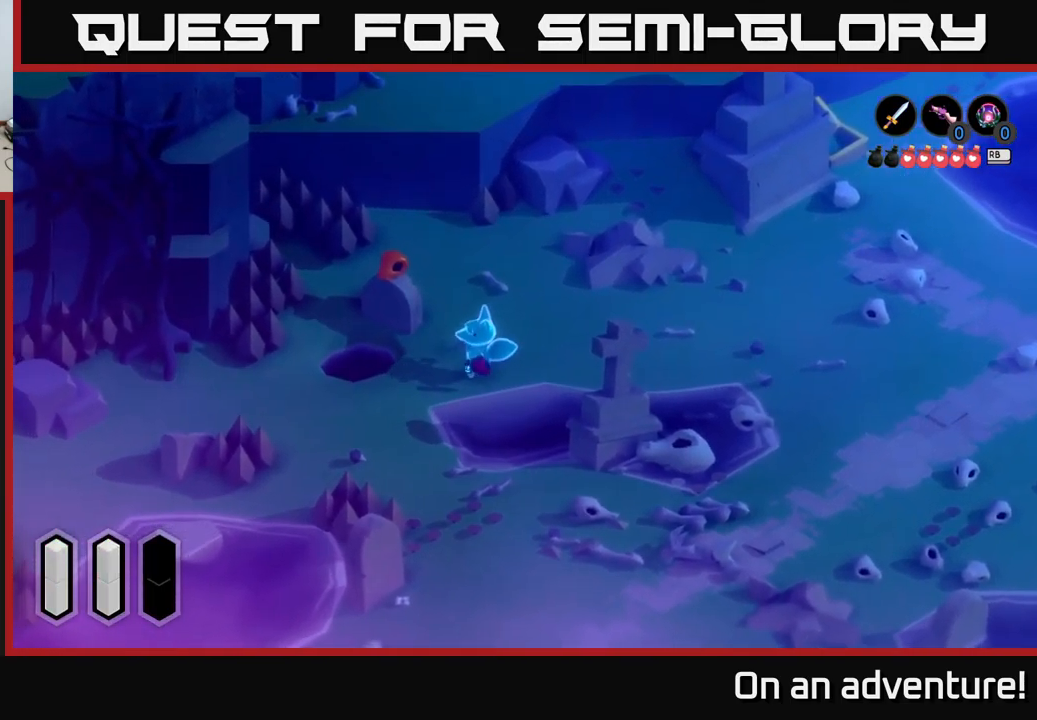
{"buttons": [], "left_stick": "left", "right_stick": "center", "events": []}
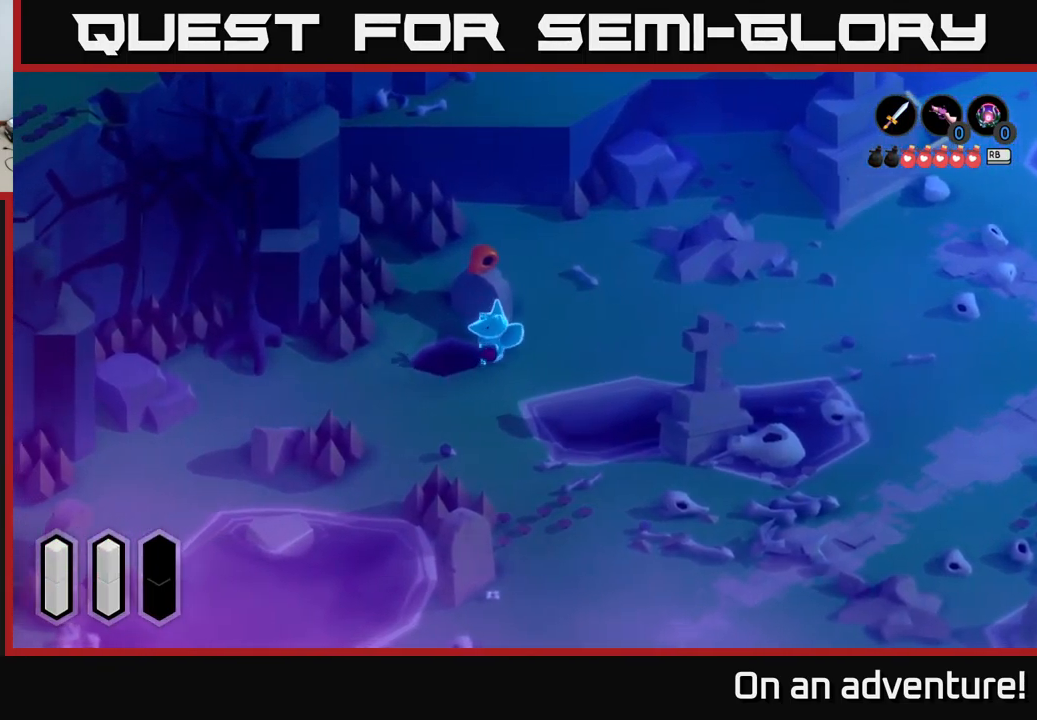
{"buttons": [], "left_stick": "left", "right_stick": "center", "events": [[150, "left_stick", "down-left"], [450, "left_stick", "left"]]}
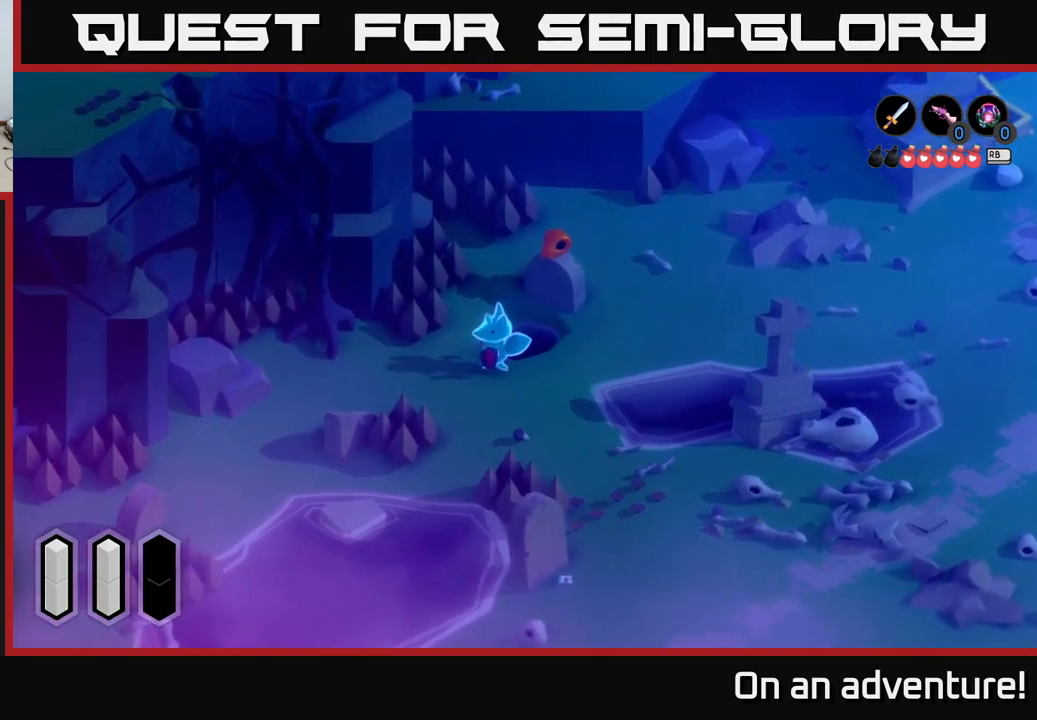
{"buttons": ["A"], "left_stick": "center", "right_stick": "center", "events": [[134, "A", "down"], [450, "left_stick", "center"]]}
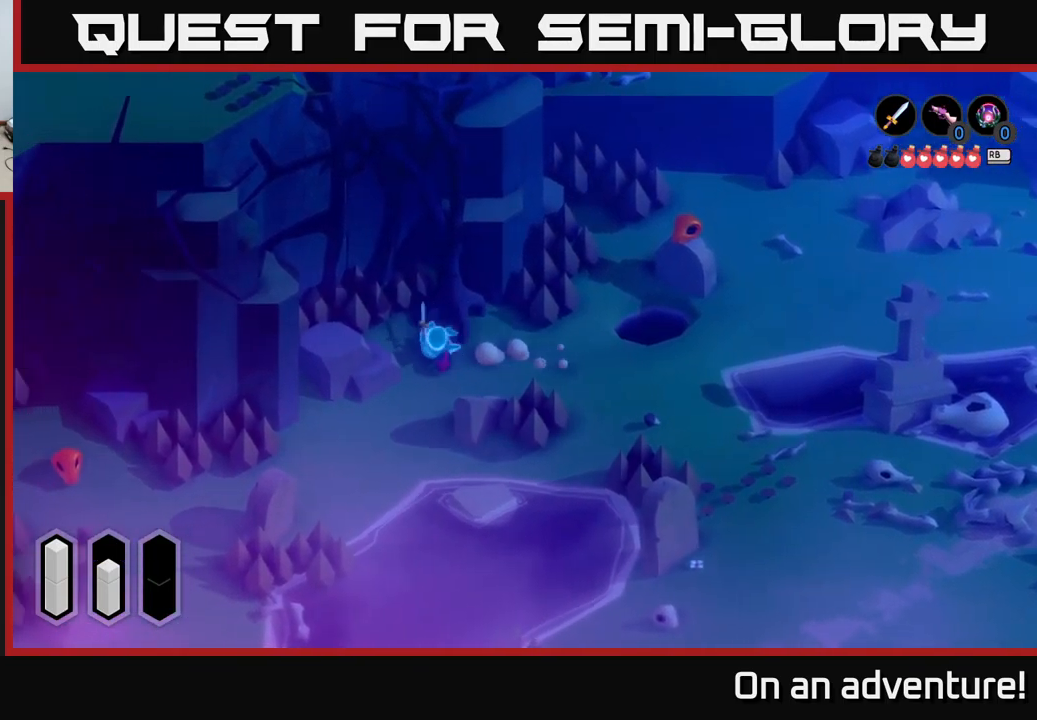
{"buttons": ["A"], "left_stick": "down", "right_stick": "center", "events": [[134, "left_stick", "down"]]}
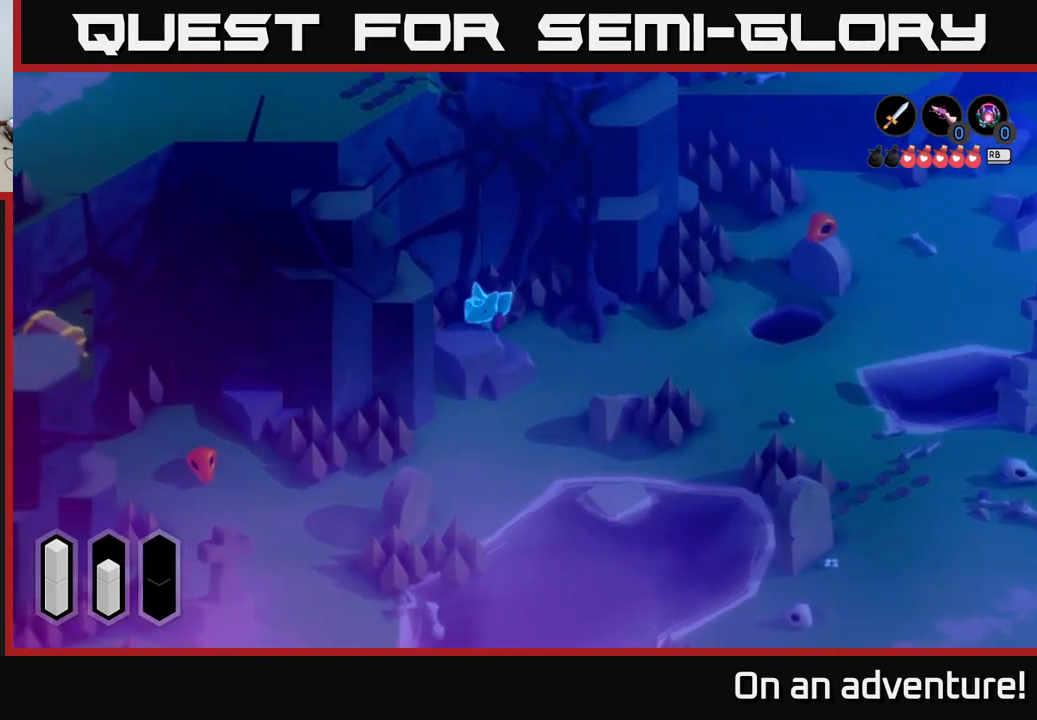
{"buttons": ["A"], "left_stick": "down", "right_stick": "center", "events": [[84, "left_stick", "down-right"], [384, "left_stick", "down"]]}
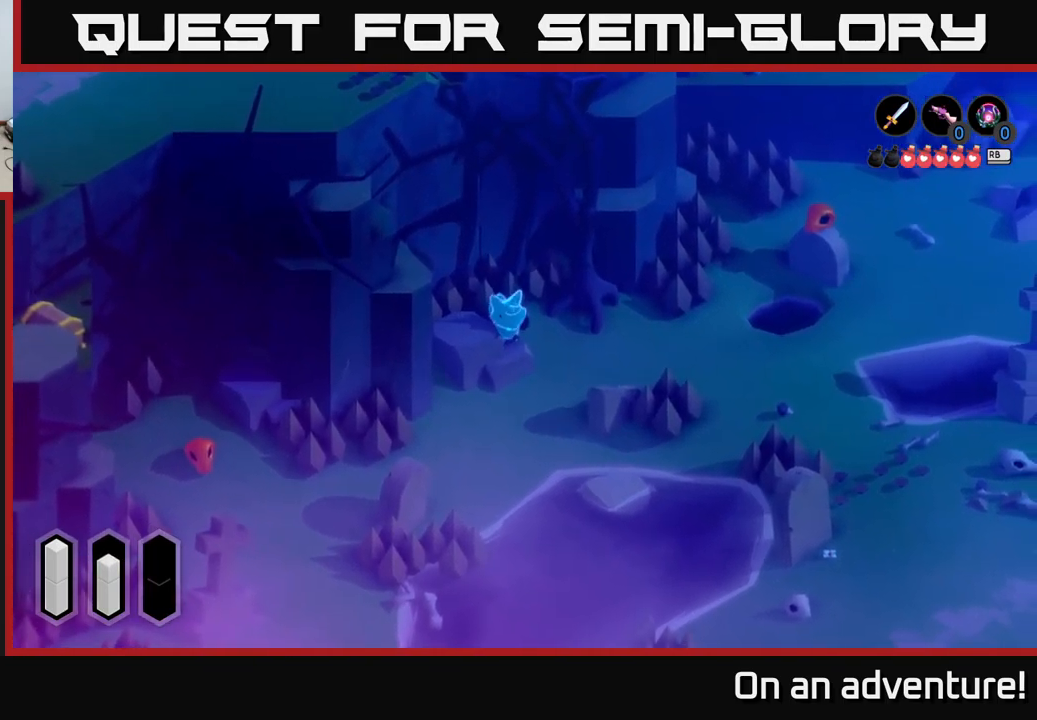
{"buttons": ["A"], "left_stick": "down", "right_stick": "center", "events": [[100, "left_stick", "right"], [367, "left_stick", "down"]]}
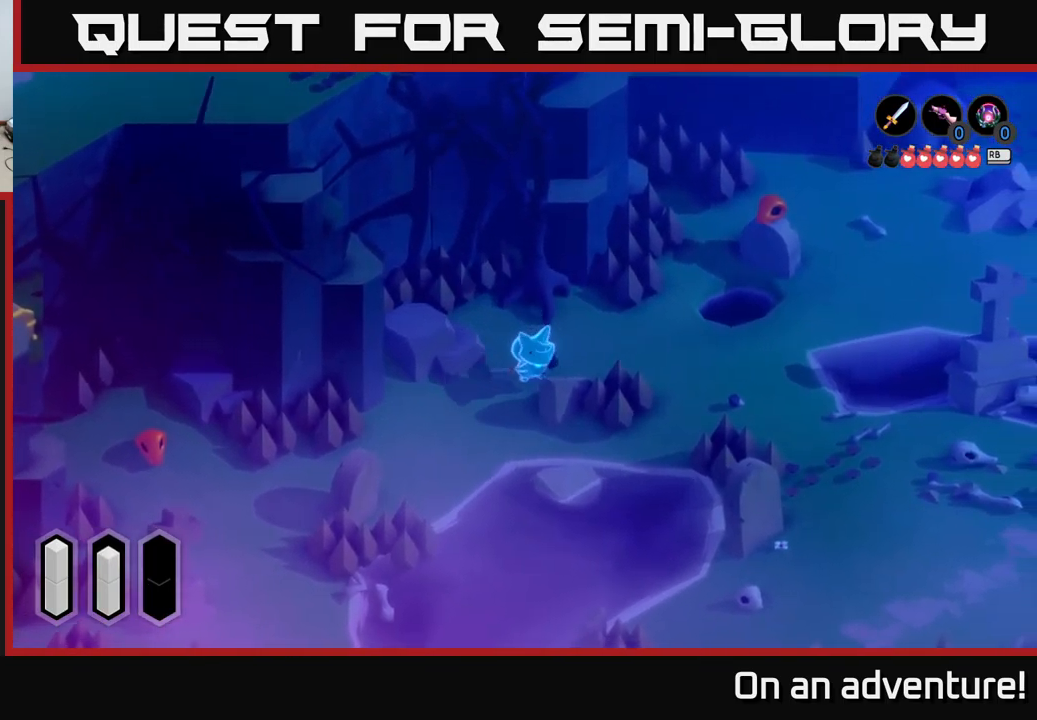
{"buttons": ["A"], "left_stick": "down-left", "right_stick": "center", "events": [[50, "left_stick", "down-left"]]}
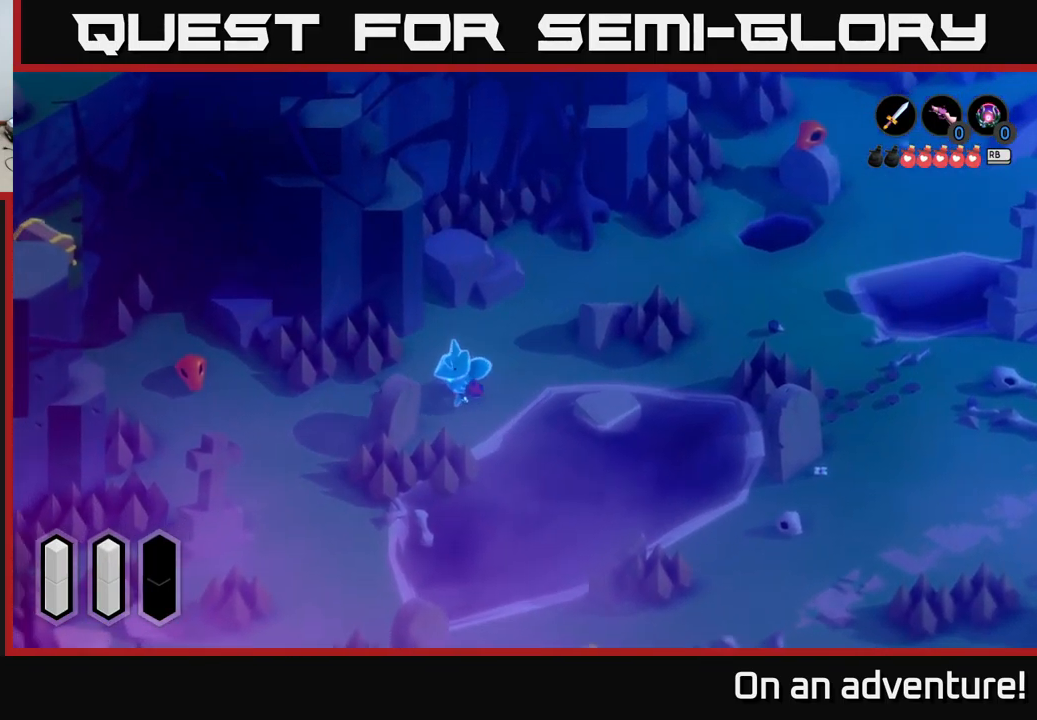
{"buttons": ["A"], "left_stick": "left", "right_stick": "center", "events": [[150, "left_stick", "left"]]}
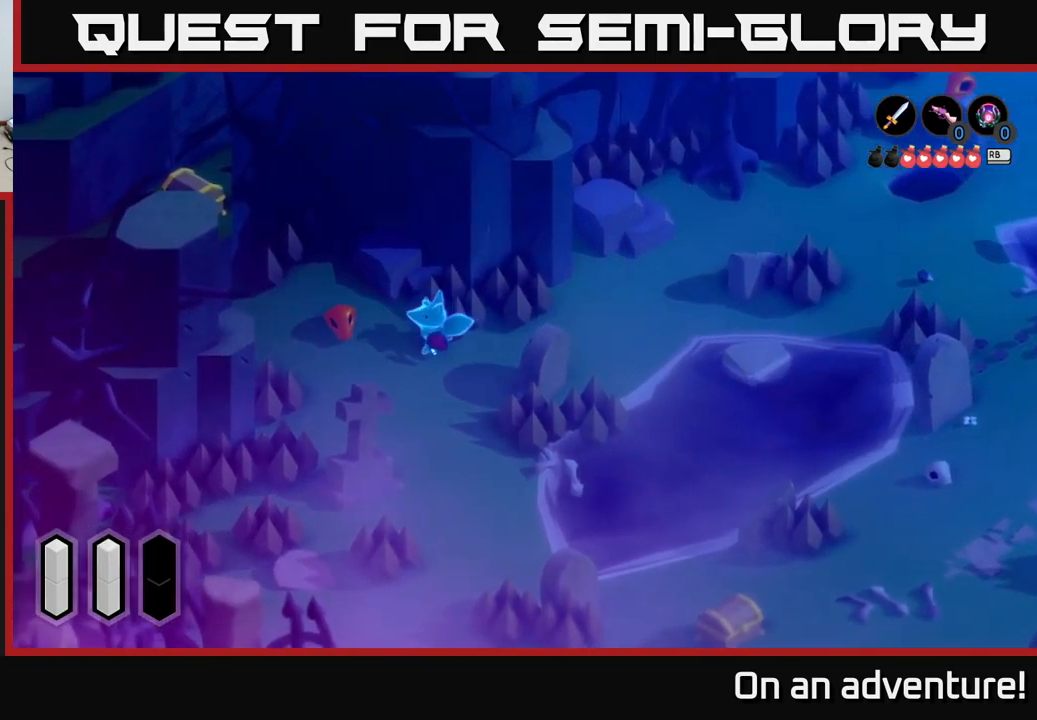
{"buttons": [], "left_stick": "left", "right_stick": "center", "events": [[84, "A", "up"], [84, "X", "down"], [117, "left_stick", "up-left"], [184, "X", "up"], [450, "left_stick", "left"]]}
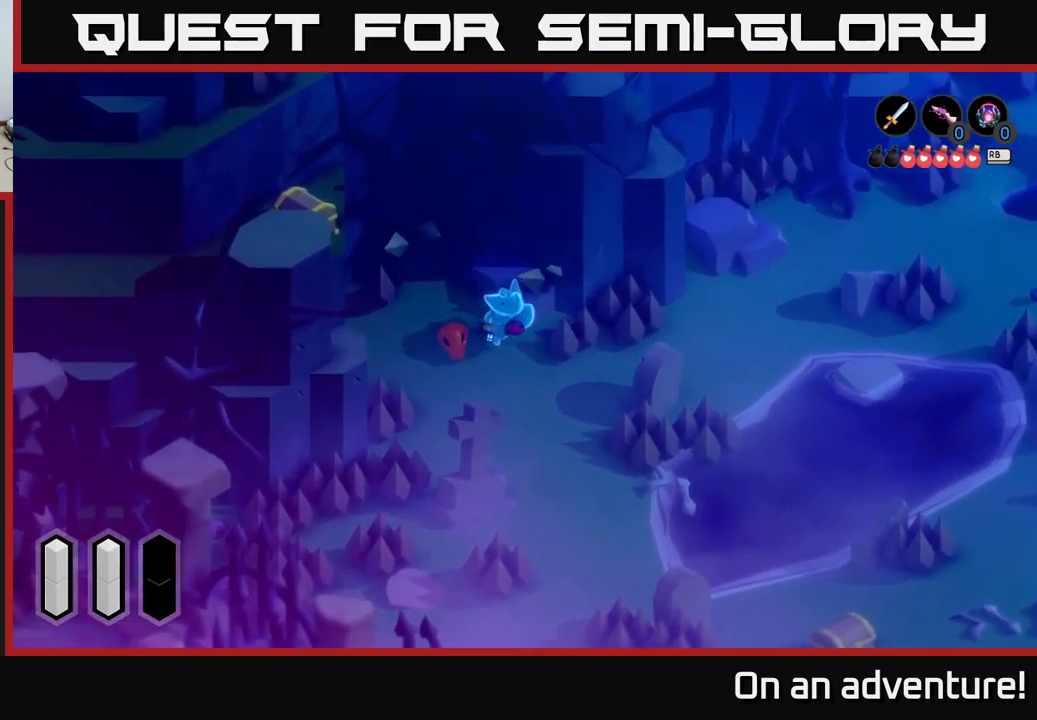
{"buttons": [], "left_stick": "left", "right_stick": "center", "events": []}
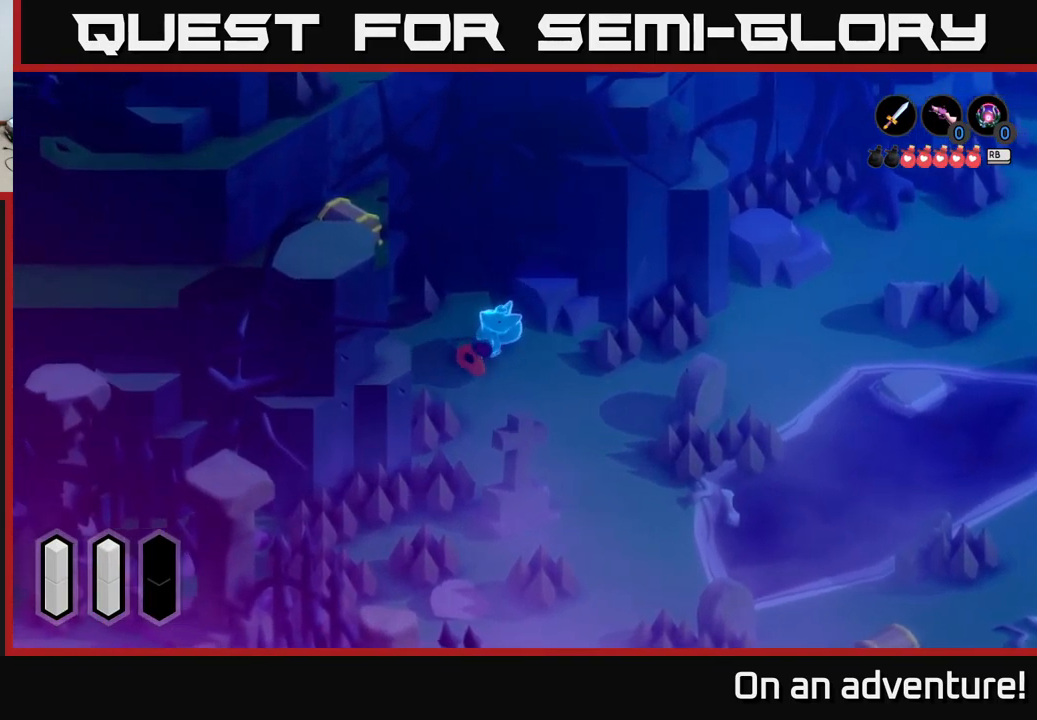
{"buttons": [], "left_stick": "down-right", "right_stick": "center", "events": [[467, "left_stick", "down-right"]]}